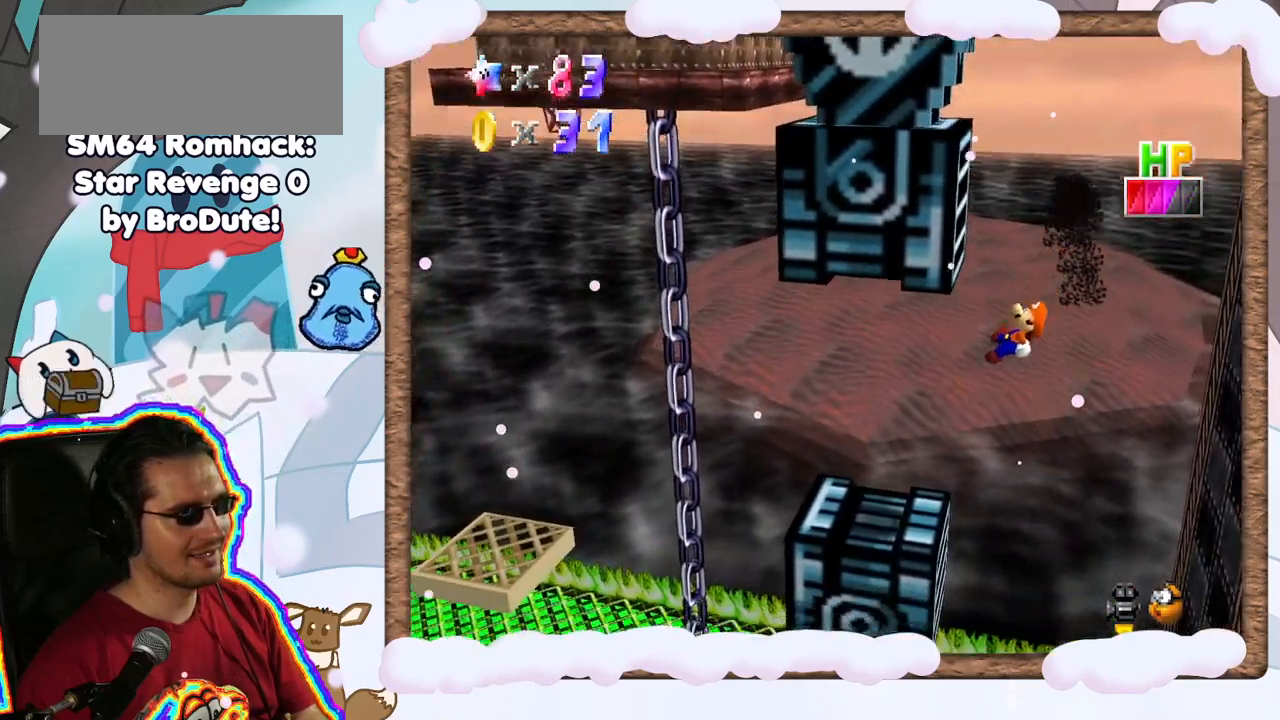
Gameplay with a controller (Nintendo layout); each line is a JSON object with the inputs held at the frame after it. "events" lists button and stick changes between this image and that frame as [ms after this image, input, new state], when the widget could be followed in between. Not read: L3 R3.
{"buttons": [], "left_stick": "center", "events": [[417, "left_stick", "center"]]}
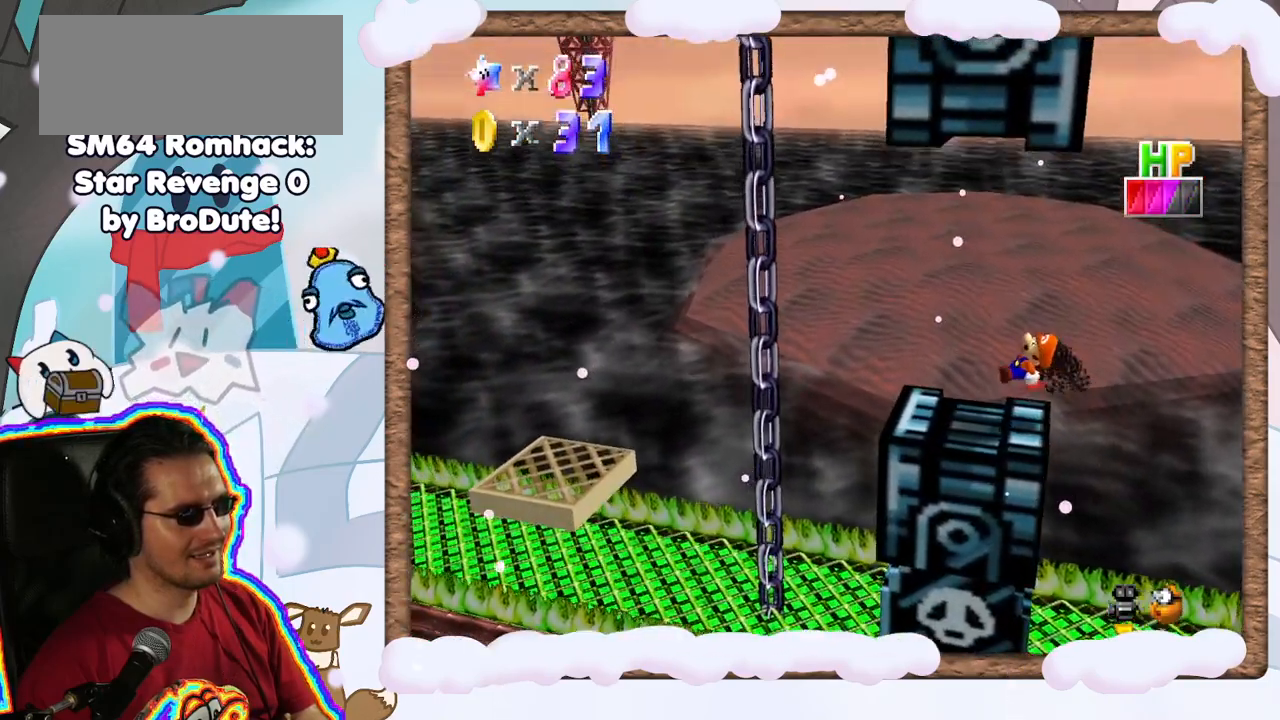
{"buttons": [], "left_stick": "center", "events": []}
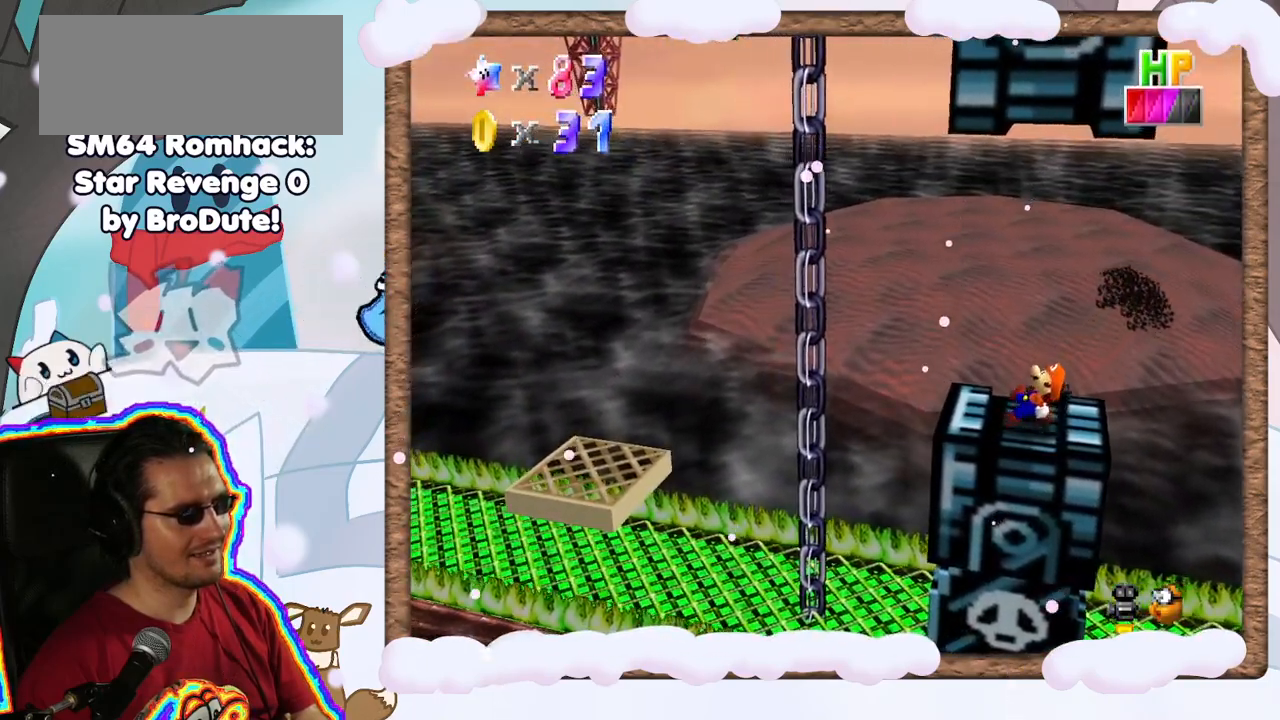
{"buttons": [], "left_stick": "left", "events": [[317, "left_stick", "left"]]}
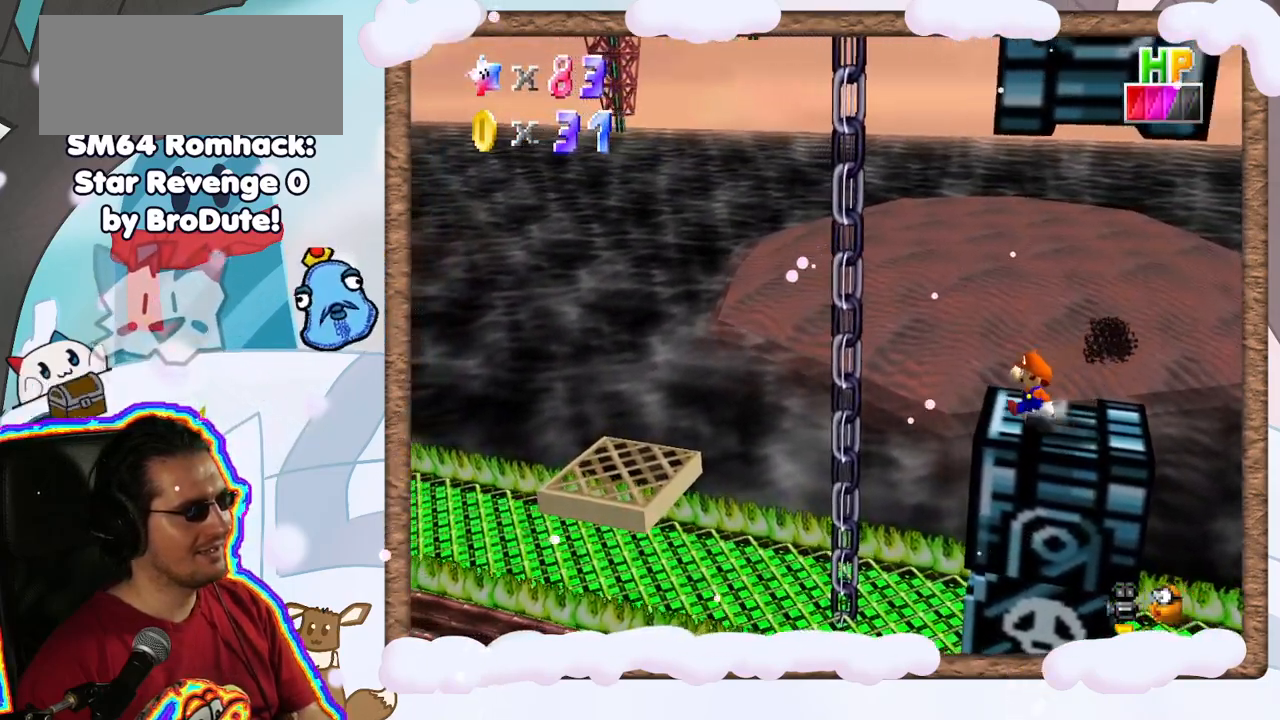
{"buttons": [], "left_stick": "left", "events": [[117, "A", "down"], [283, "A", "up"]]}
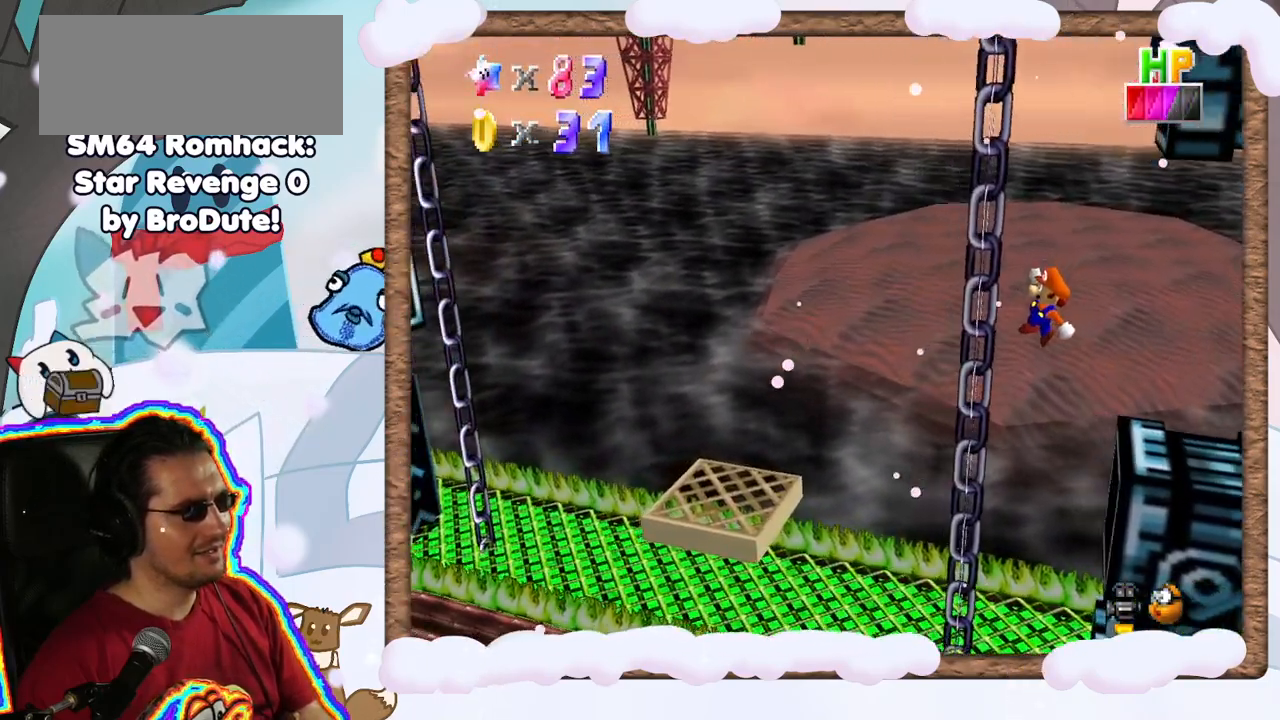
{"buttons": [], "left_stick": "down", "events": [[467, "left_stick", "down"]]}
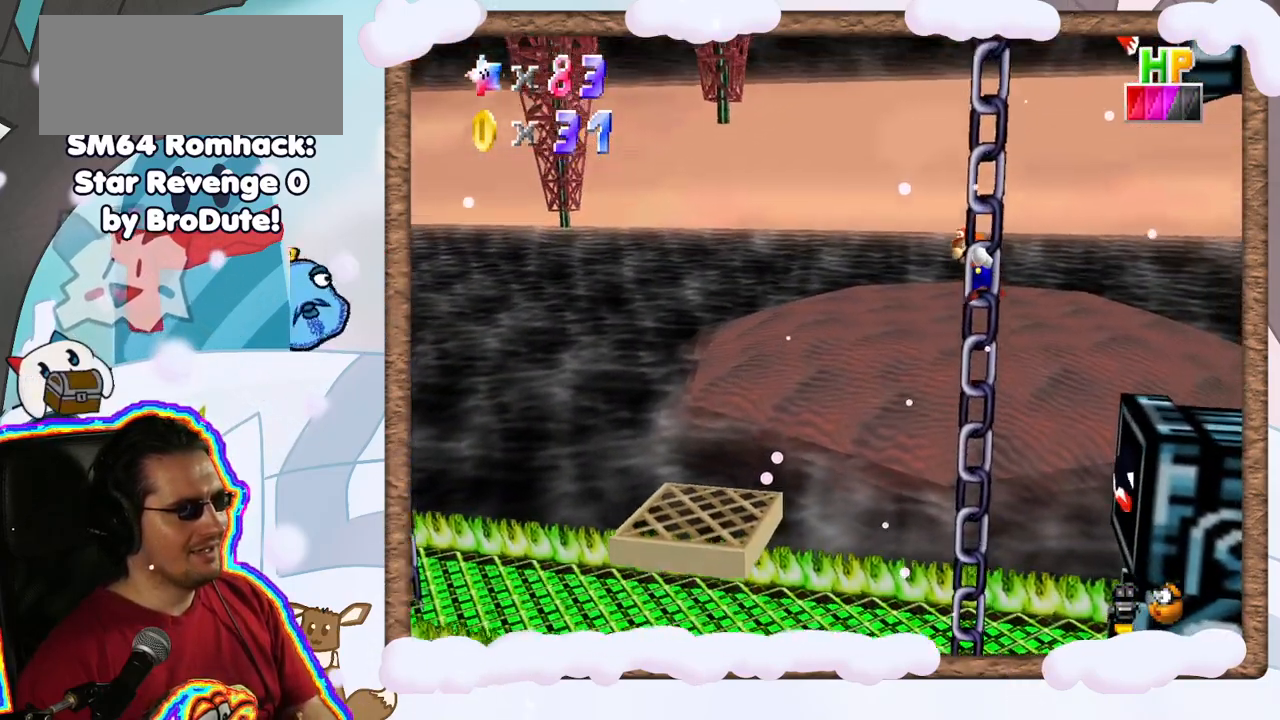
{"buttons": [], "left_stick": "down", "events": []}
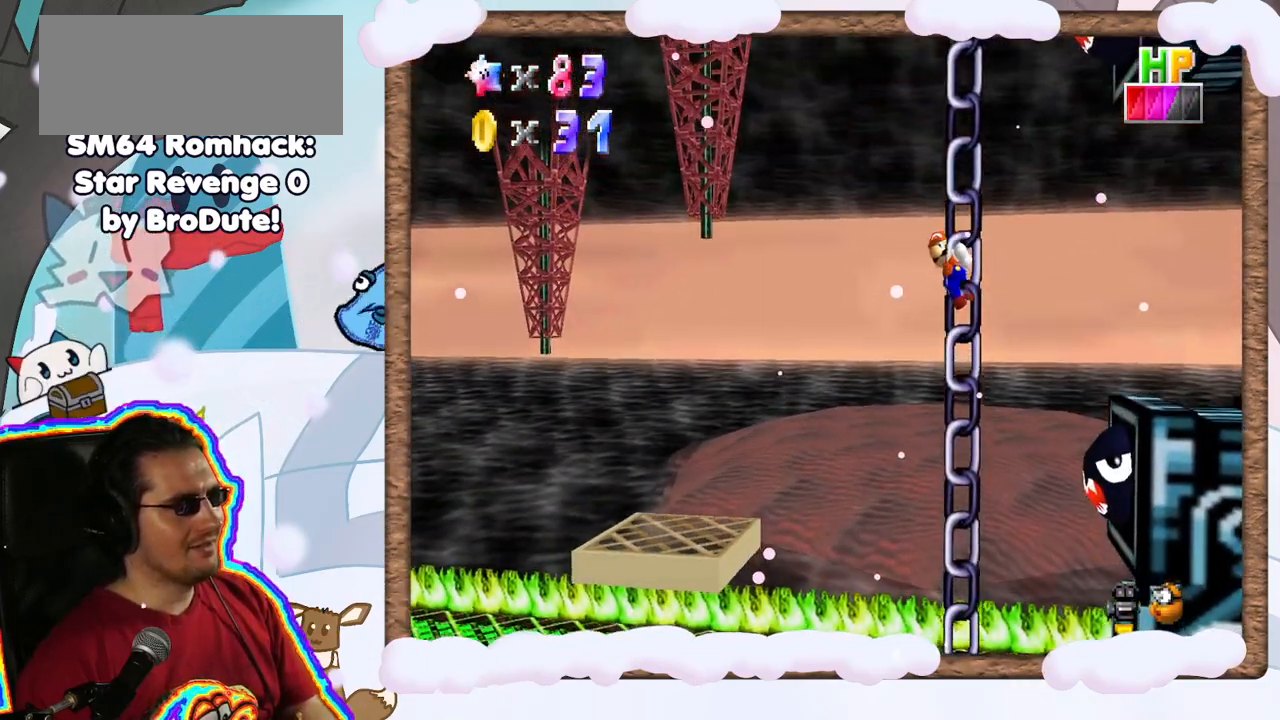
{"buttons": [], "left_stick": "down-left", "events": [[100, "left_stick", "center"], [333, "left_stick", "down-left"]]}
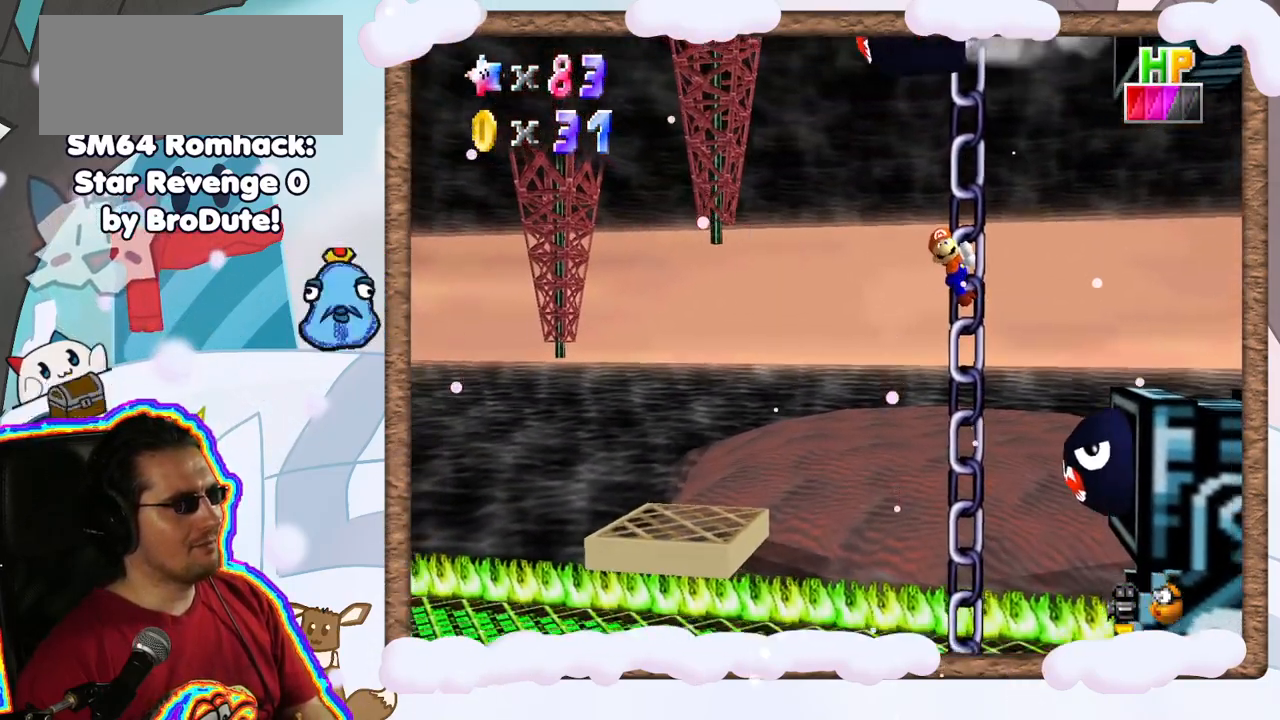
{"buttons": ["A"], "left_stick": "left", "events": [[33, "left_stick", "center"], [167, "left_stick", "left"], [467, "A", "down"]]}
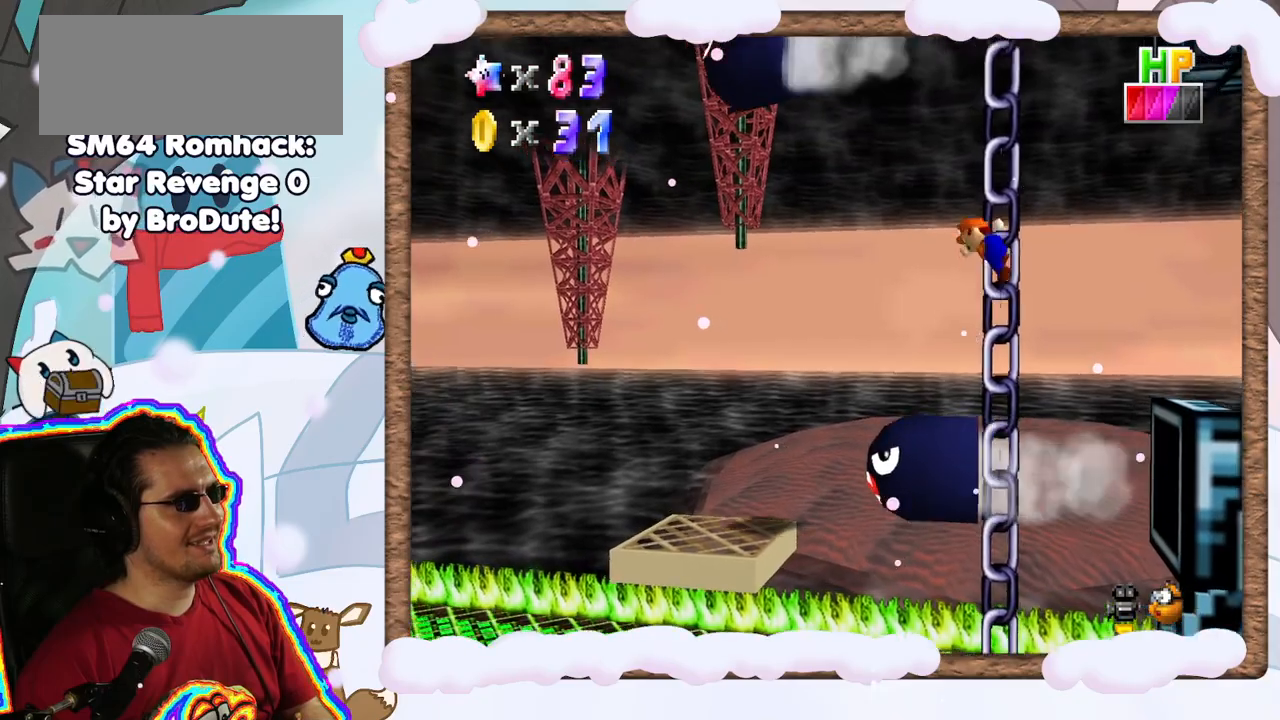
{"buttons": ["A"], "left_stick": "left", "events": [[333, "left_stick", "center"], [400, "left_stick", "left"]]}
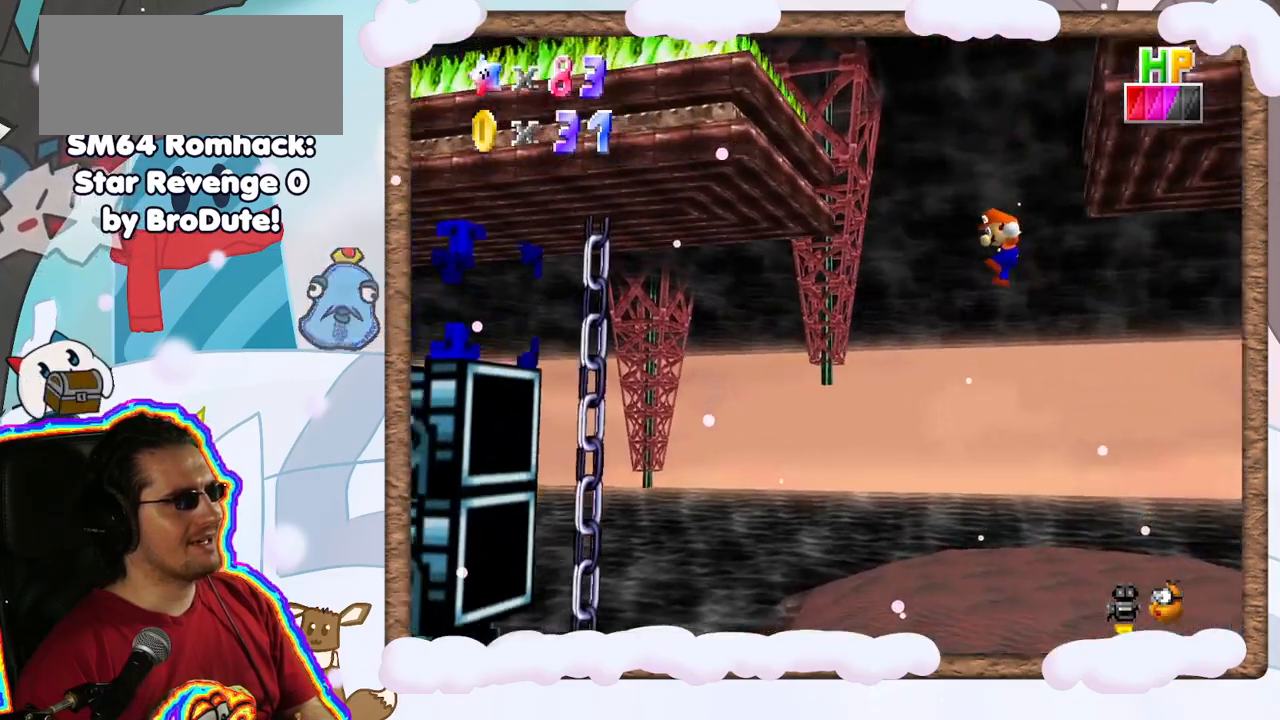
{"buttons": ["B"], "left_stick": "left", "events": [[200, "A", "up"], [250, "B", "down"]]}
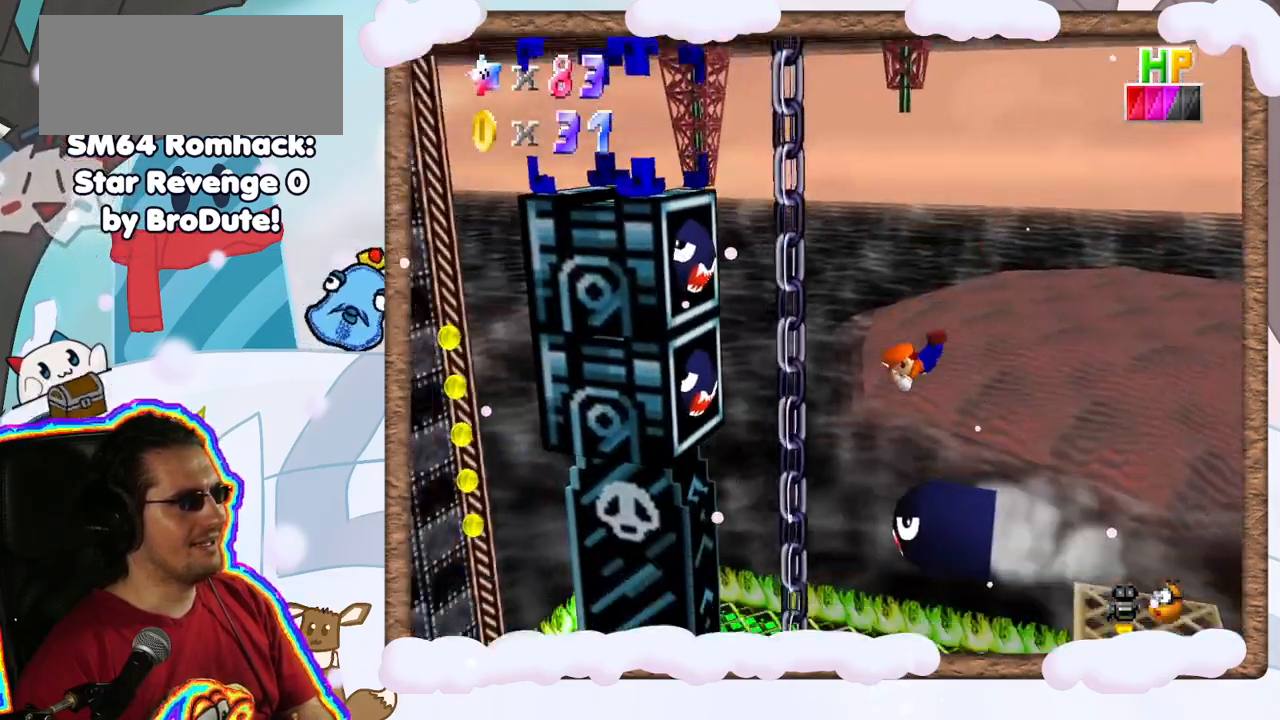
{"buttons": [], "left_stick": "up-left", "events": [[17, "B", "up"], [233, "left_stick", "up-left"]]}
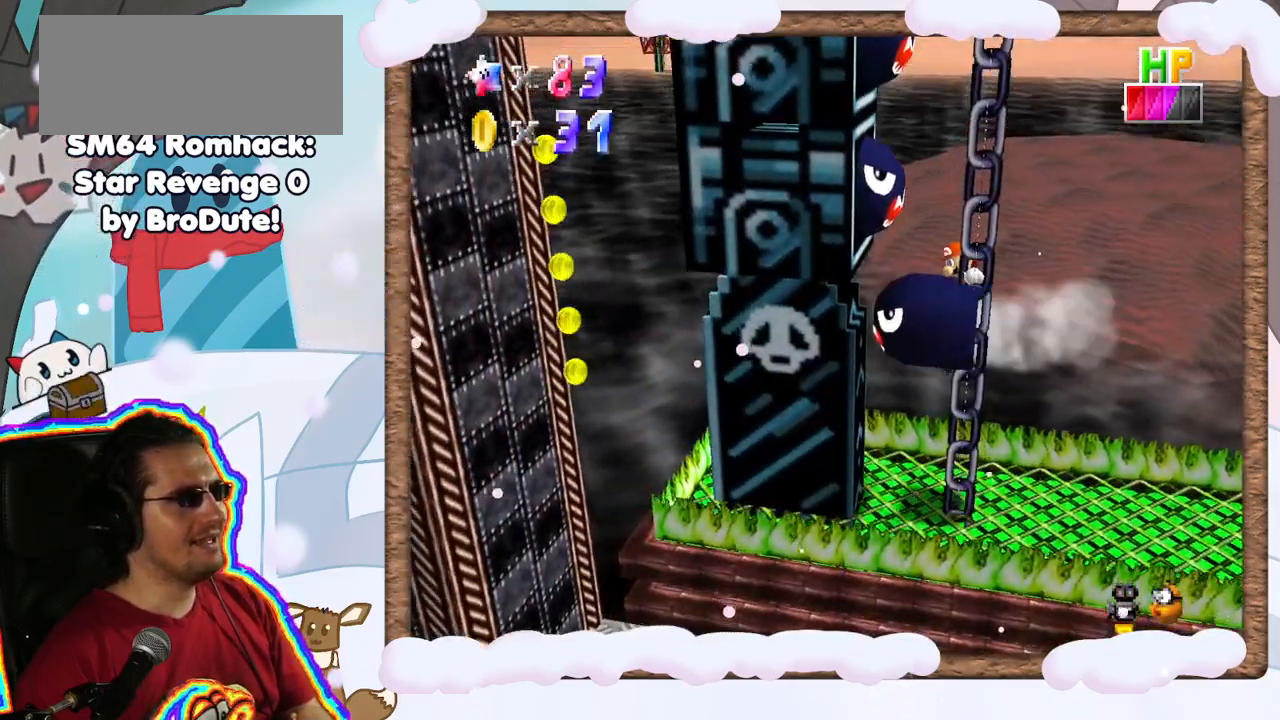
{"buttons": [], "left_stick": "center", "events": [[67, "left_stick", "center"]]}
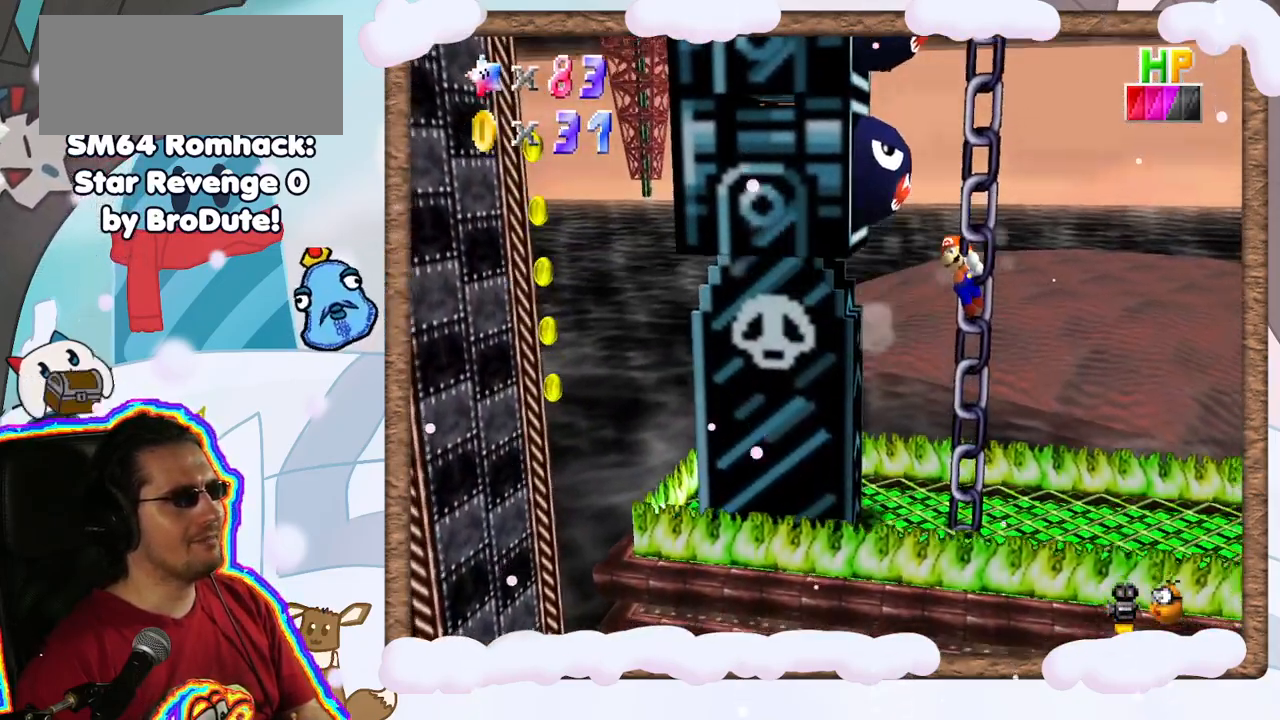
{"buttons": [], "left_stick": "center", "events": []}
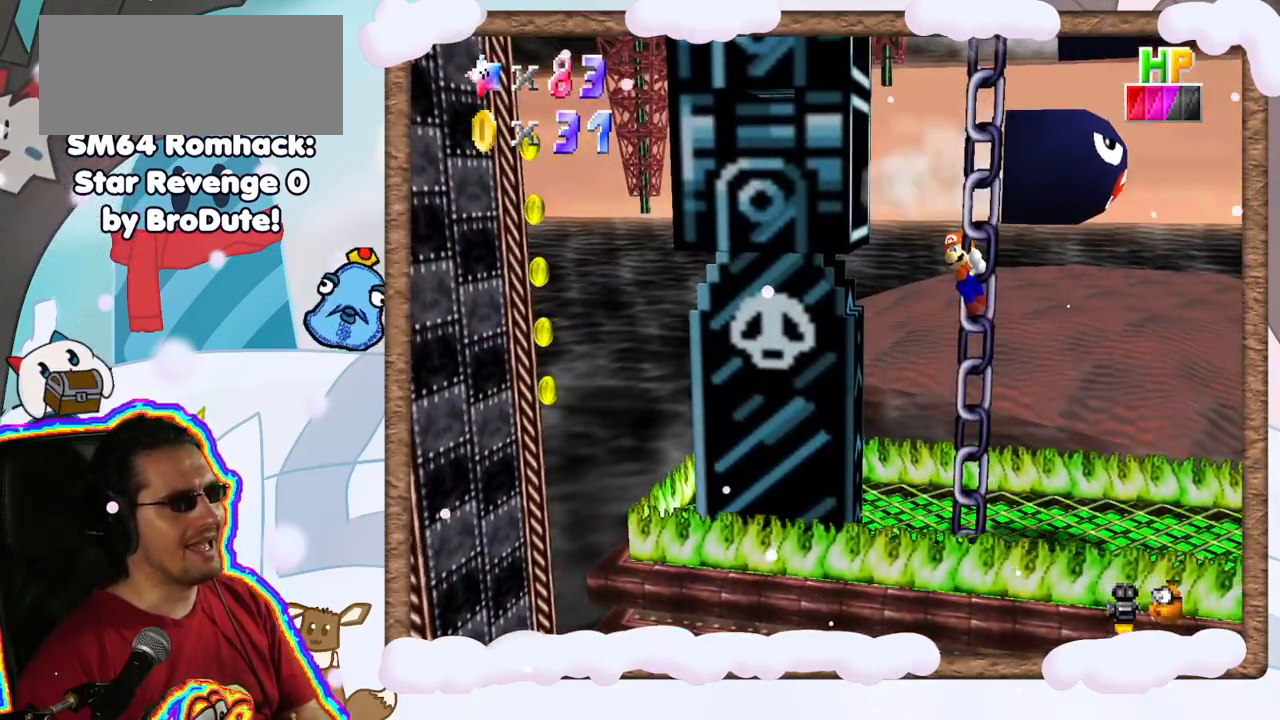
{"buttons": [], "left_stick": "up", "events": [[33, "left_stick", "up"]]}
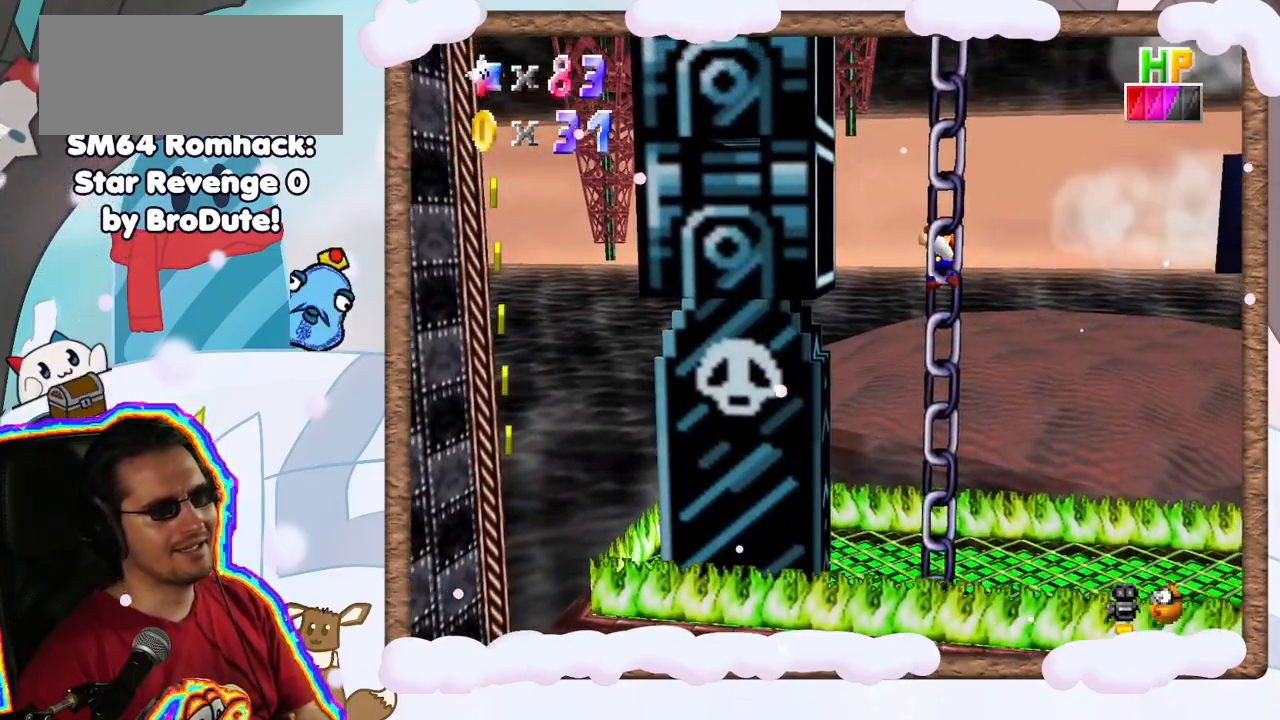
{"buttons": [], "left_stick": "up", "events": []}
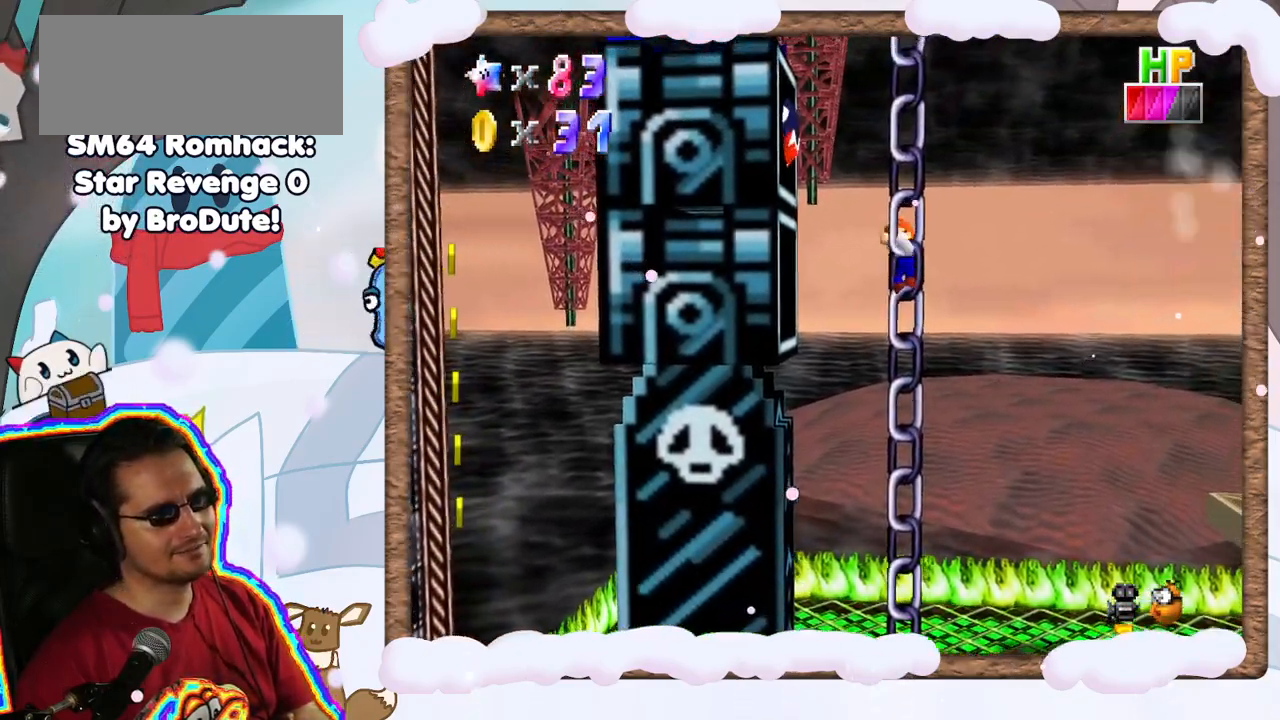
{"buttons": [], "left_stick": "up", "events": [[167, "DPAD_UP", "down"], [233, "DPAD_UP", "up"], [300, "DPAD_DOWN", "down"], [350, "DPAD_DOWN", "up"]]}
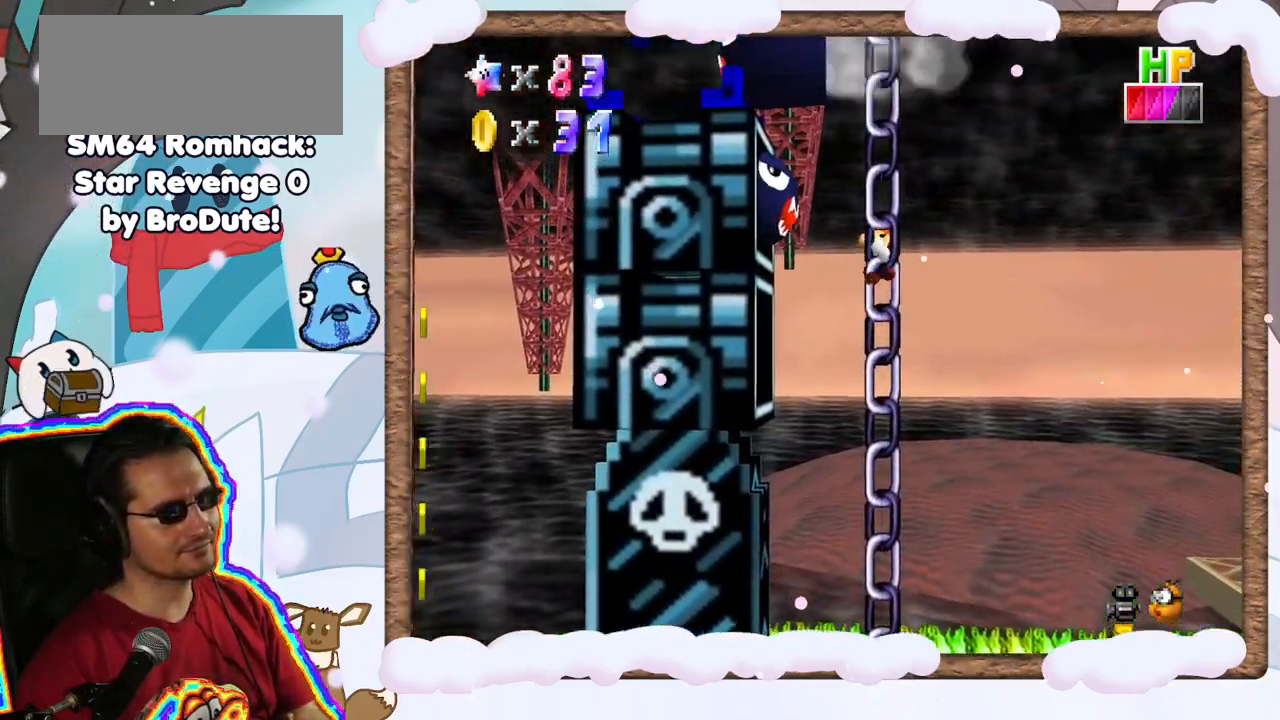
{"buttons": ["A"], "left_stick": "left", "events": [[117, "left_stick", "left"], [300, "A", "down"]]}
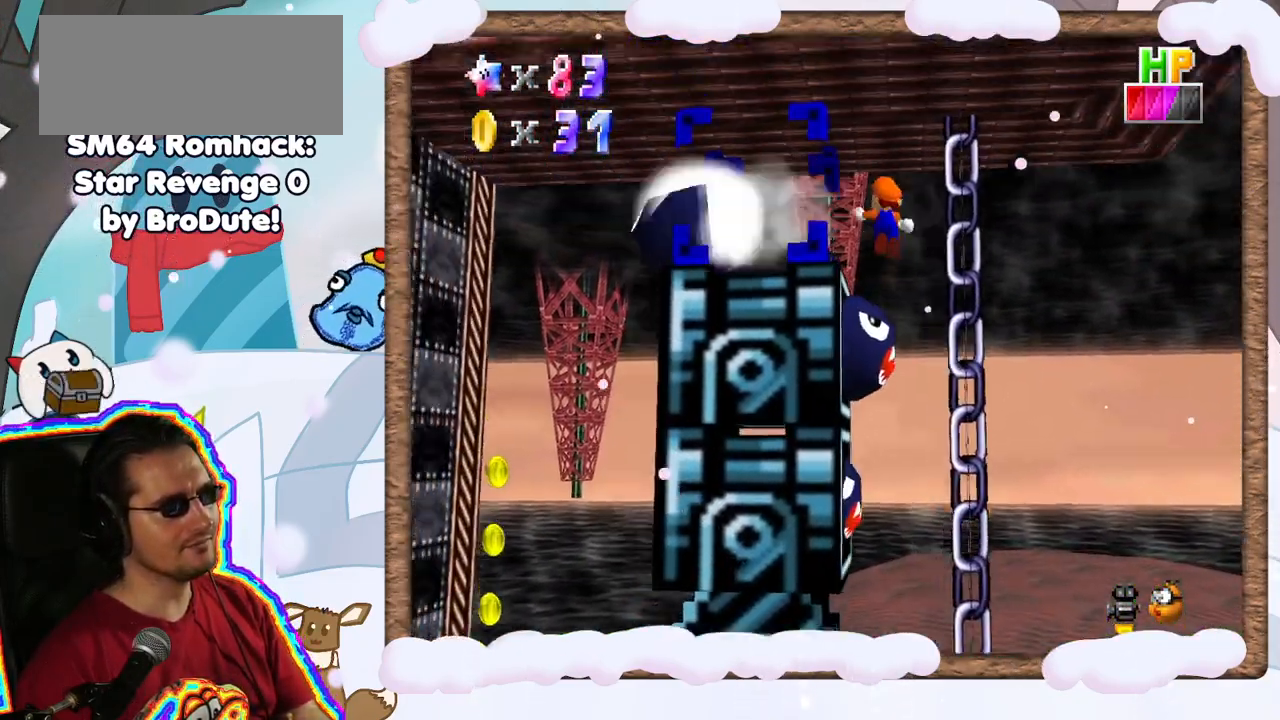
{"buttons": [], "left_stick": "center", "events": [[117, "A", "up"], [250, "left_stick", "right"], [500, "left_stick", "center"]]}
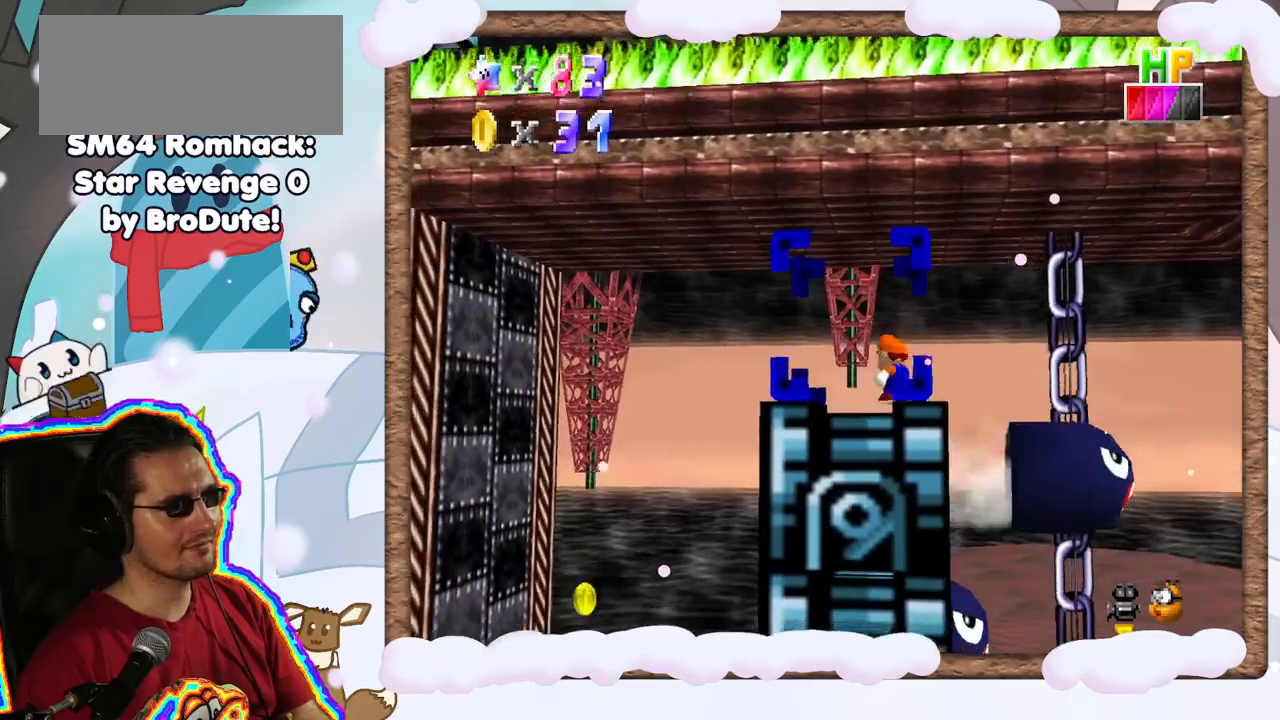
{"buttons": [], "left_stick": "left", "events": [[233, "left_stick", "left"]]}
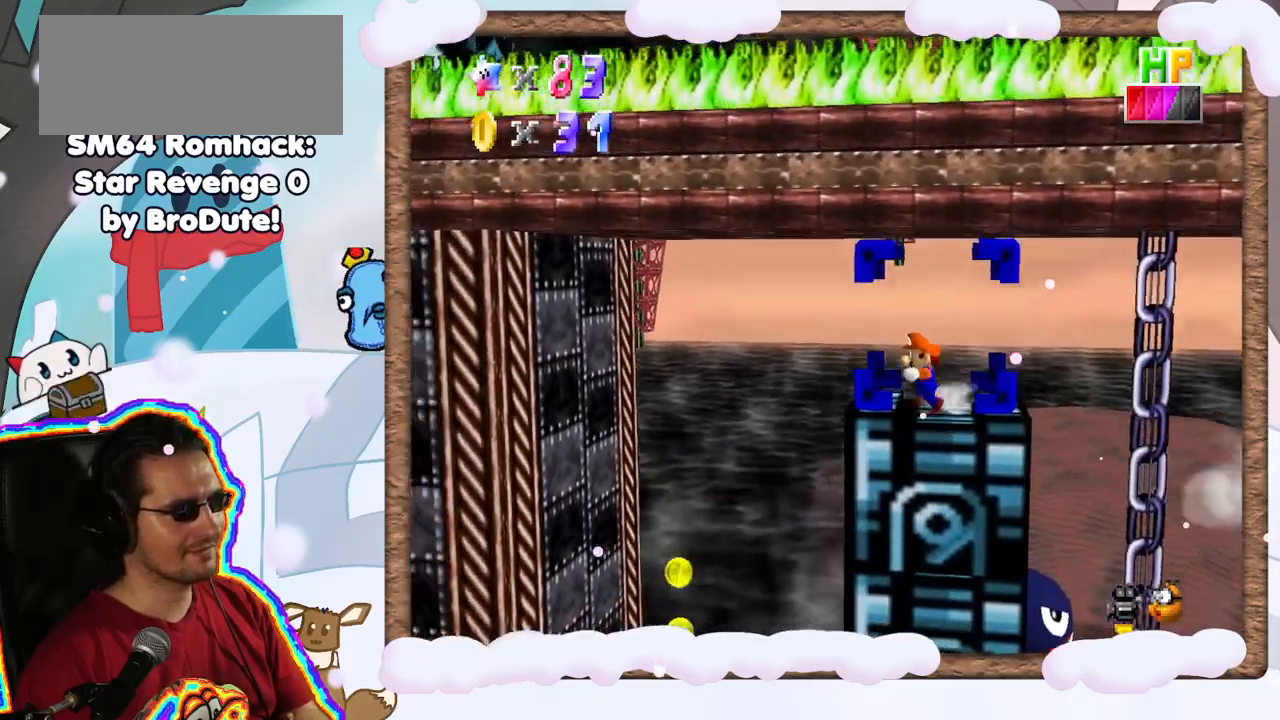
{"buttons": [], "left_stick": "left", "events": [[83, "A", "down"], [167, "A", "up"], [283, "left_stick", "center"], [417, "left_stick", "left"]]}
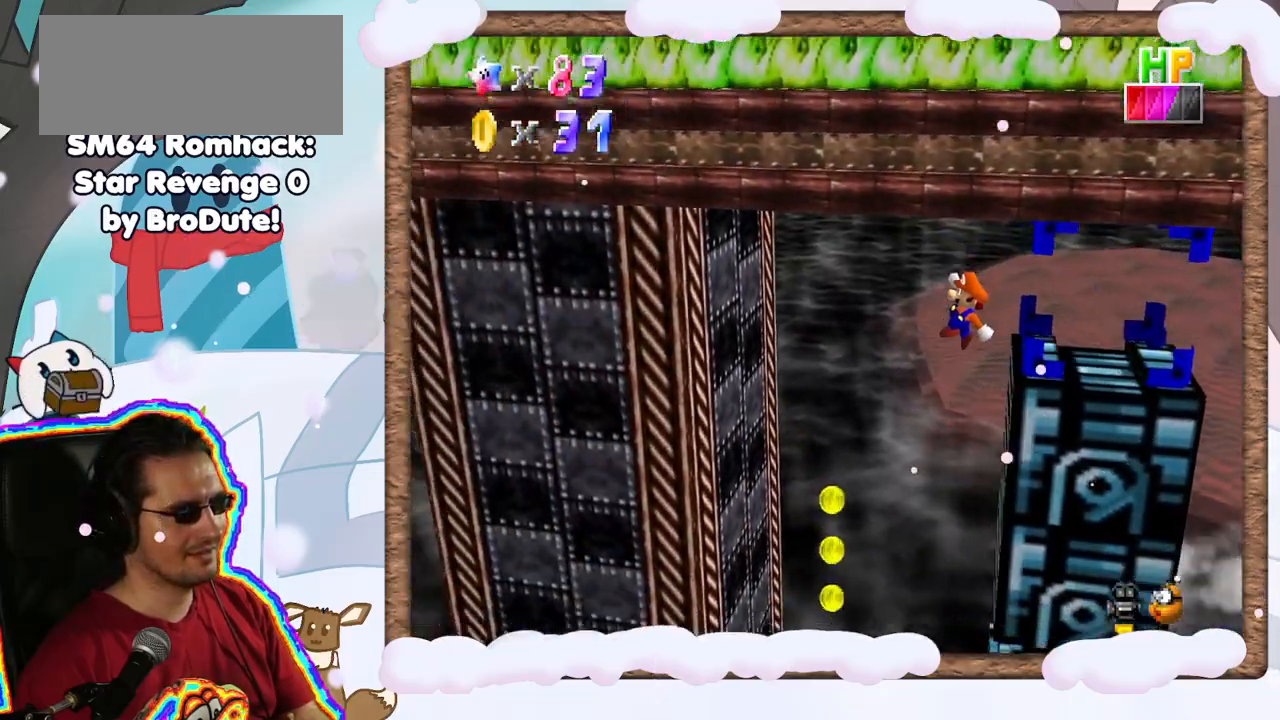
{"buttons": [], "left_stick": "left", "events": []}
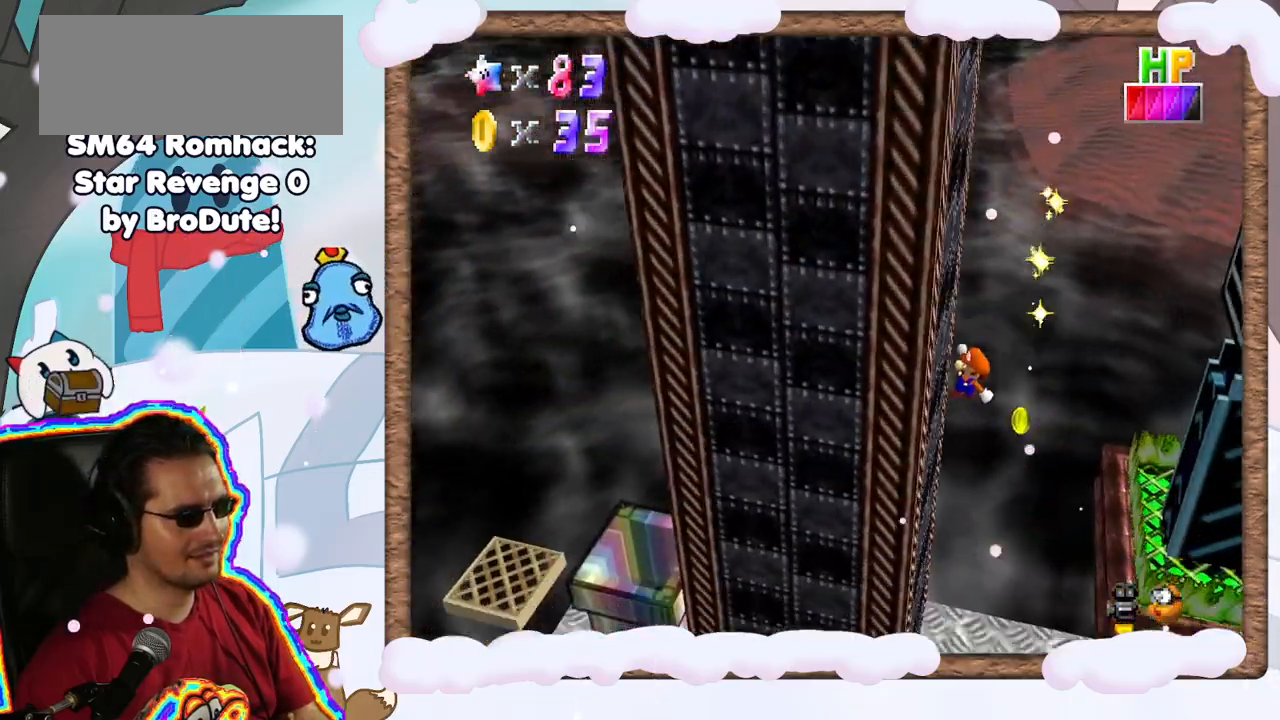
{"buttons": [], "left_stick": "right", "events": [[150, "A", "down"], [217, "left_stick", "right"], [333, "A", "up"]]}
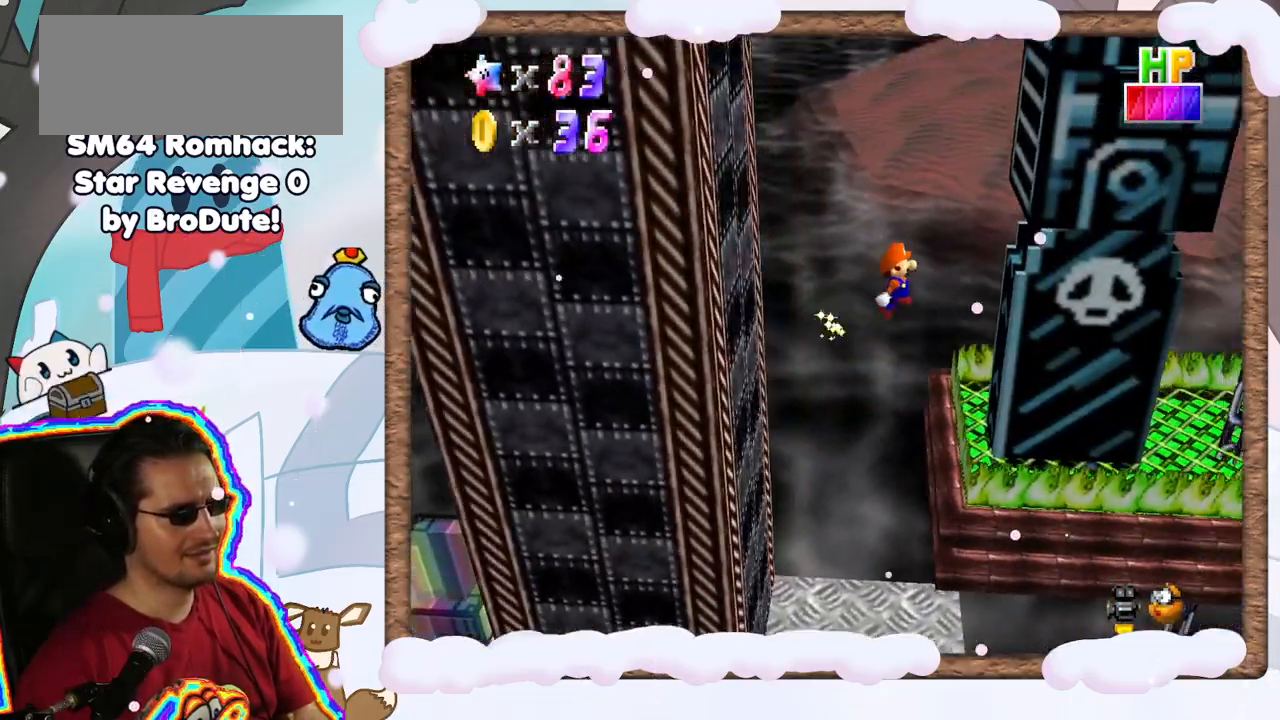
{"buttons": [], "left_stick": "center", "events": [[283, "A", "down"], [350, "left_stick", "left"], [417, "A", "up"], [500, "left_stick", "center"]]}
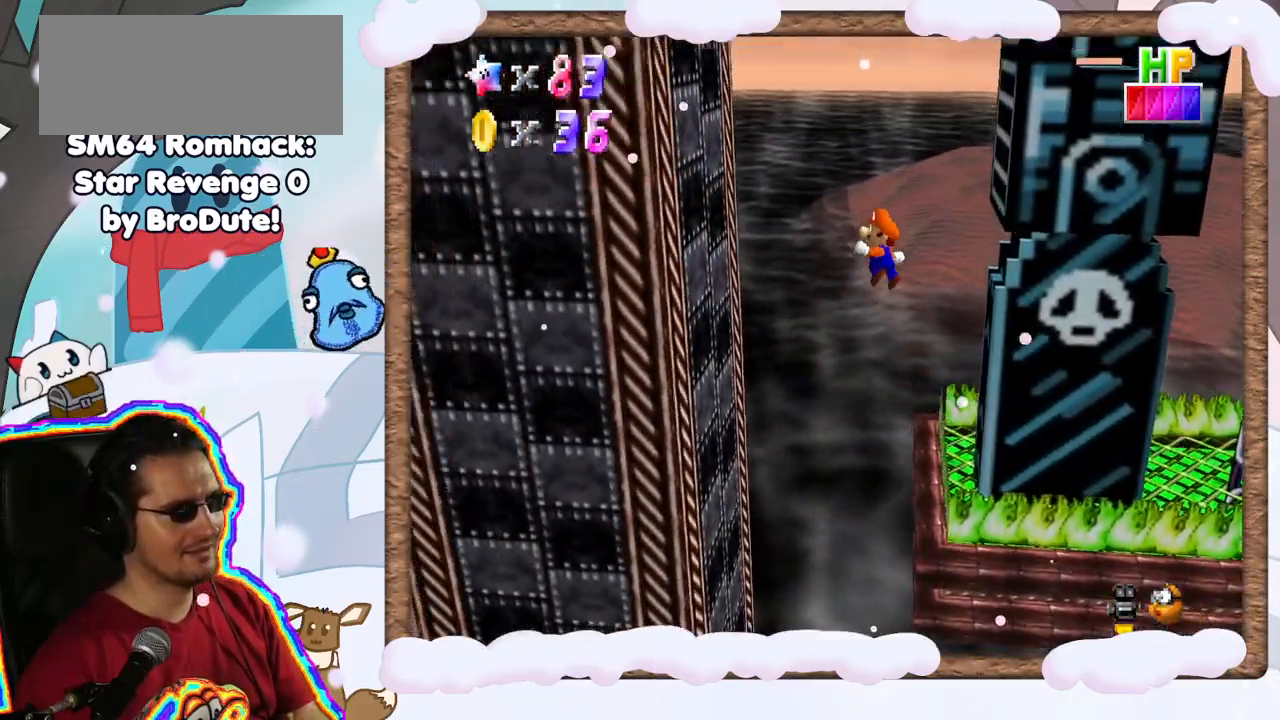
{"buttons": [], "left_stick": "right", "events": [[17, "left_stick", "right"]]}
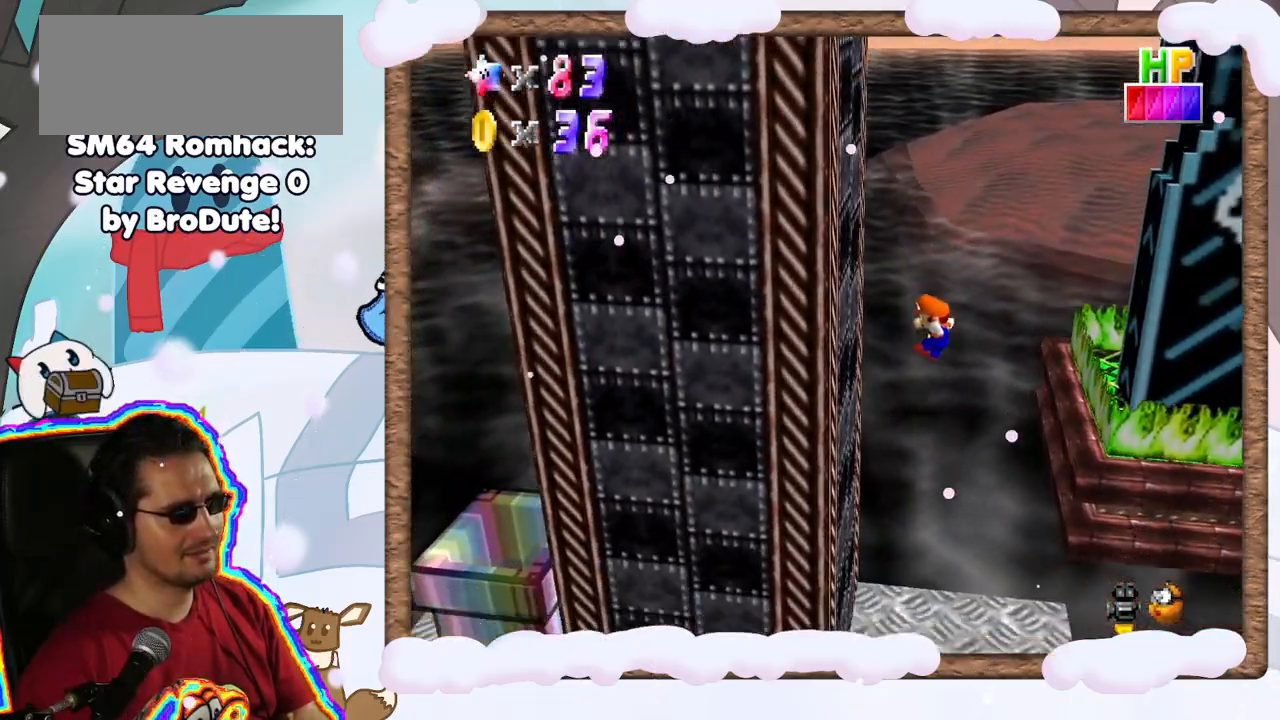
{"buttons": [], "left_stick": "center", "events": [[83, "left_stick", "center"]]}
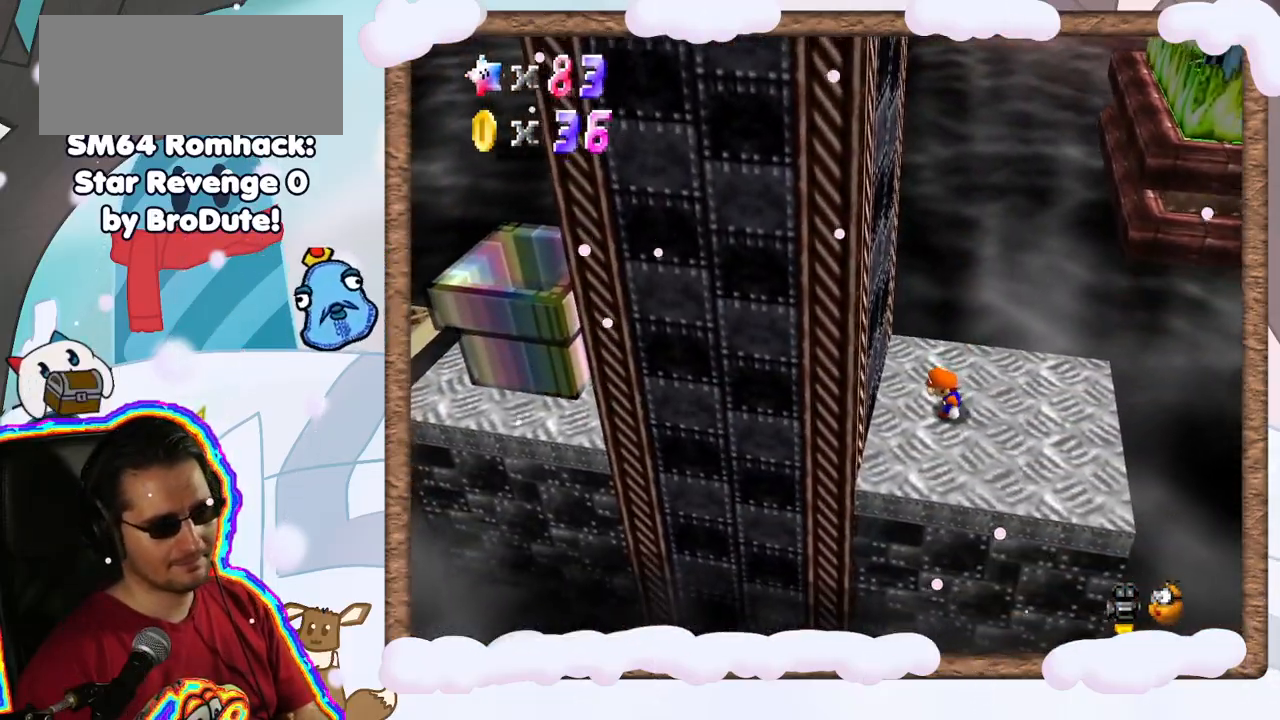
{"buttons": [], "left_stick": "right", "events": [[117, "left_stick", "up-right"], [467, "left_stick", "right"]]}
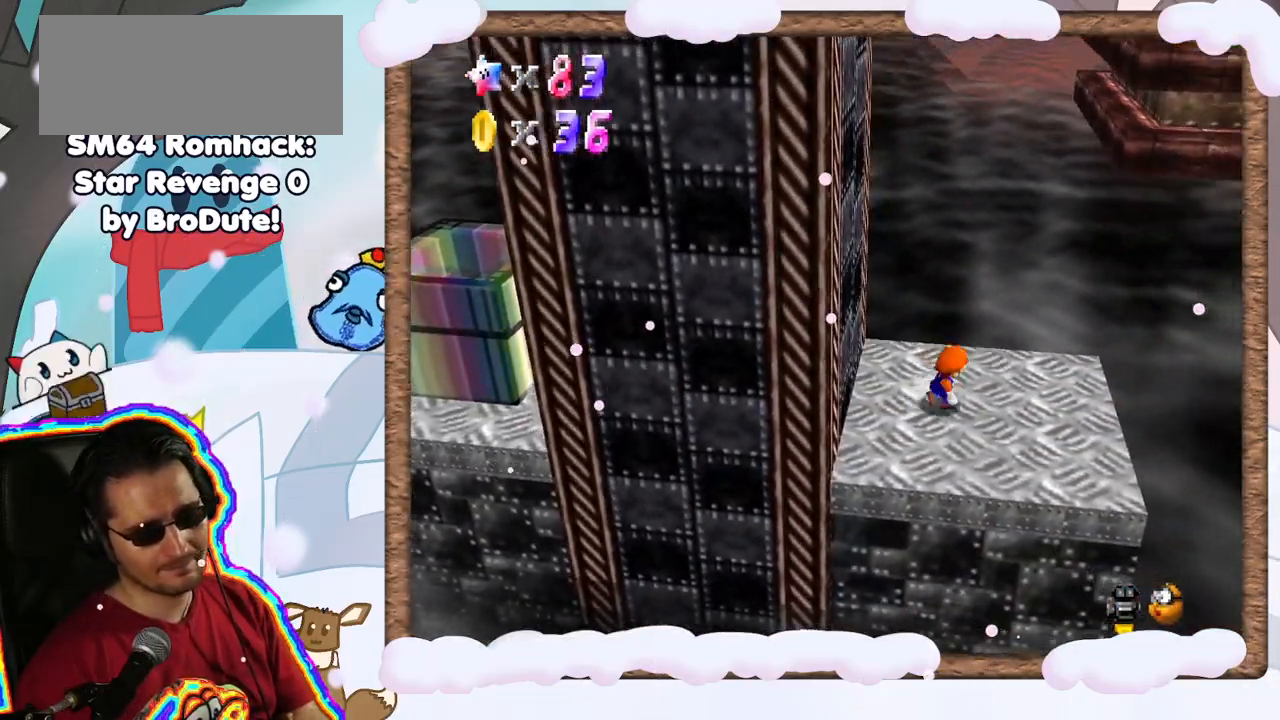
{"buttons": ["C_LEFT"], "left_stick": "center", "events": [[117, "left_stick", "center"], [400, "C_LEFT", "down"]]}
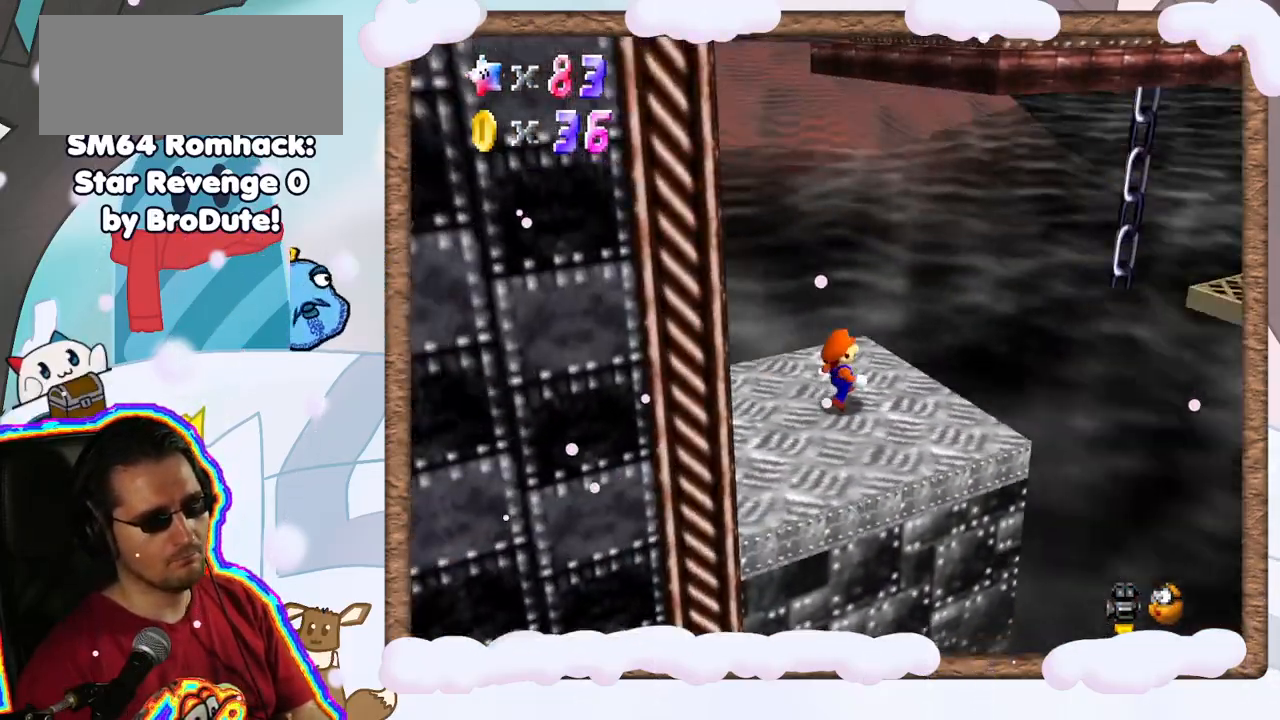
{"buttons": [], "left_stick": "center", "events": [[17, "C_LEFT", "up"], [333, "START", "down"], [433, "START", "up"]]}
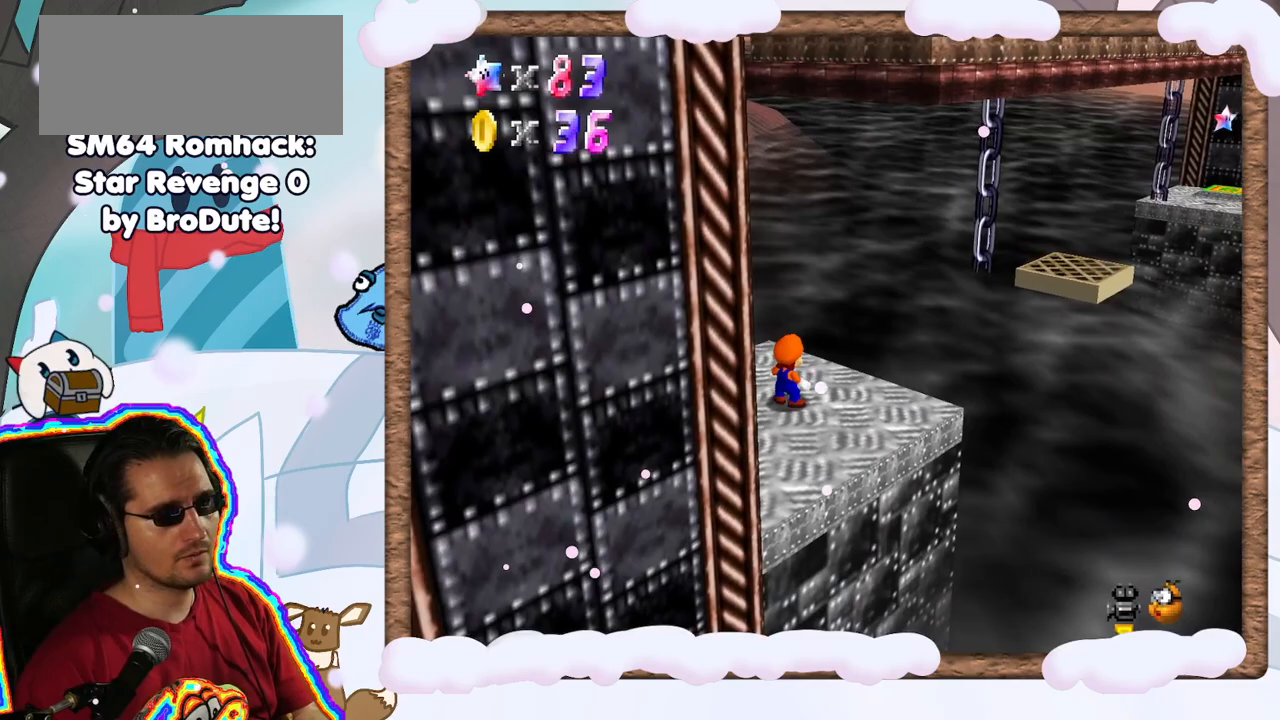
{"buttons": [], "left_stick": "center", "events": []}
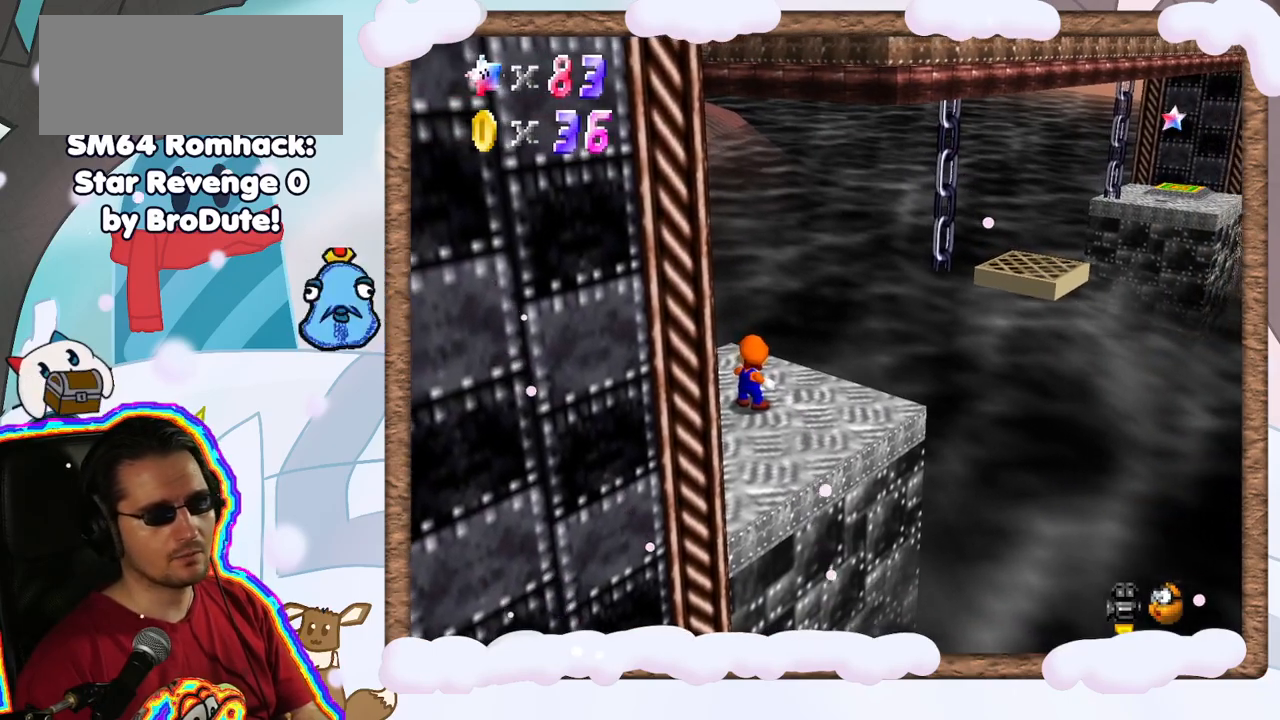
{"buttons": ["DPAD_LEFT"], "left_stick": "center", "events": [[450, "DPAD_LEFT", "down"]]}